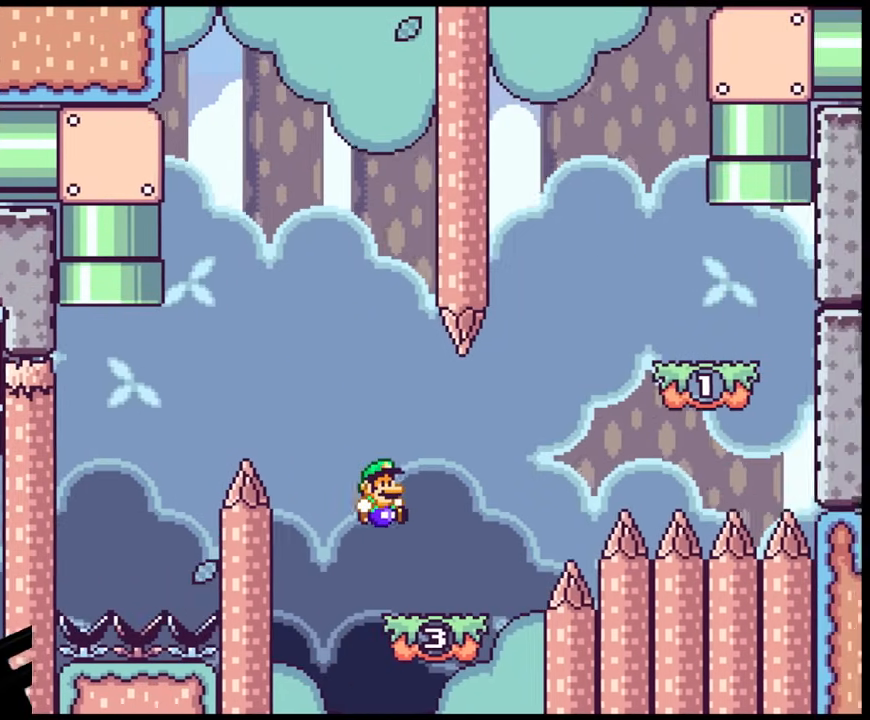
Gameplay with a controller (Nintendo layout); each line is a JSON object with the inputs held at the frame after it. "events" lists button and stick changes between this image and that frame as [ms after this image, input, new state], when the widget could be followed in between. Not read: L1 L3 R1 R3.
{"buttons": ["B", "Y", "DPAD_RIGHT"], "events": [[17, "DPAD_DOWN", "up"], [217, "B", "down"]]}
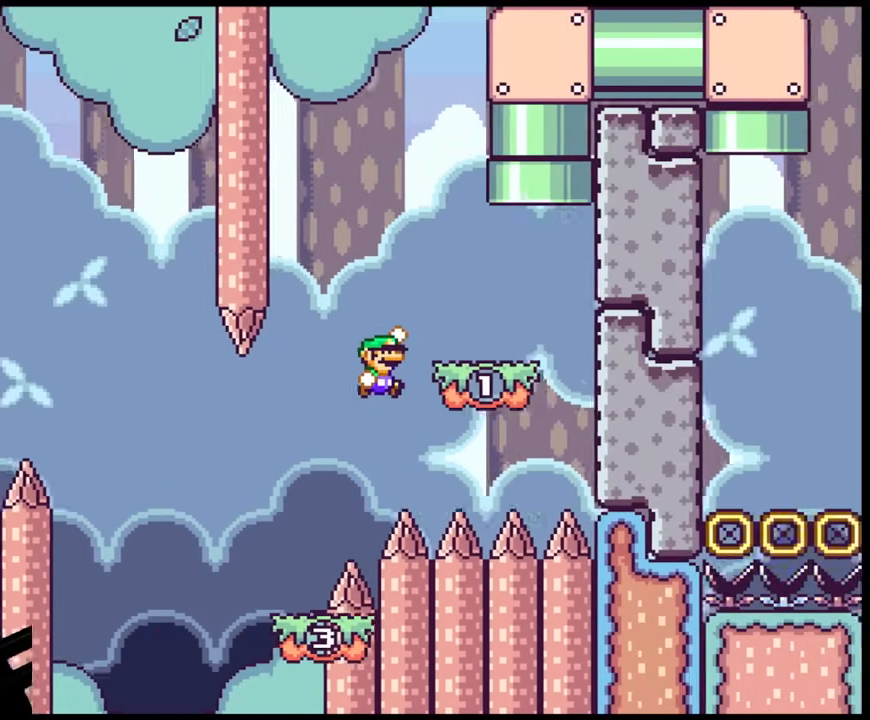
{"buttons": ["B", "Y", "DPAD_UP", "DPAD_LEFT"], "events": [[167, "DPAD_LEFT", "down"], [167, "DPAD_RIGHT", "up"], [250, "B", "up"], [250, "DPAD_UP", "down"], [283, "DPAD_LEFT", "up"], [283, "DPAD_RIGHT", "down"], [283, "DPAD_UP", "up"], [317, "DPAD_UP", "down"], [350, "B", "down"], [417, "DPAD_RIGHT", "up"], [450, "DPAD_LEFT", "down"]]}
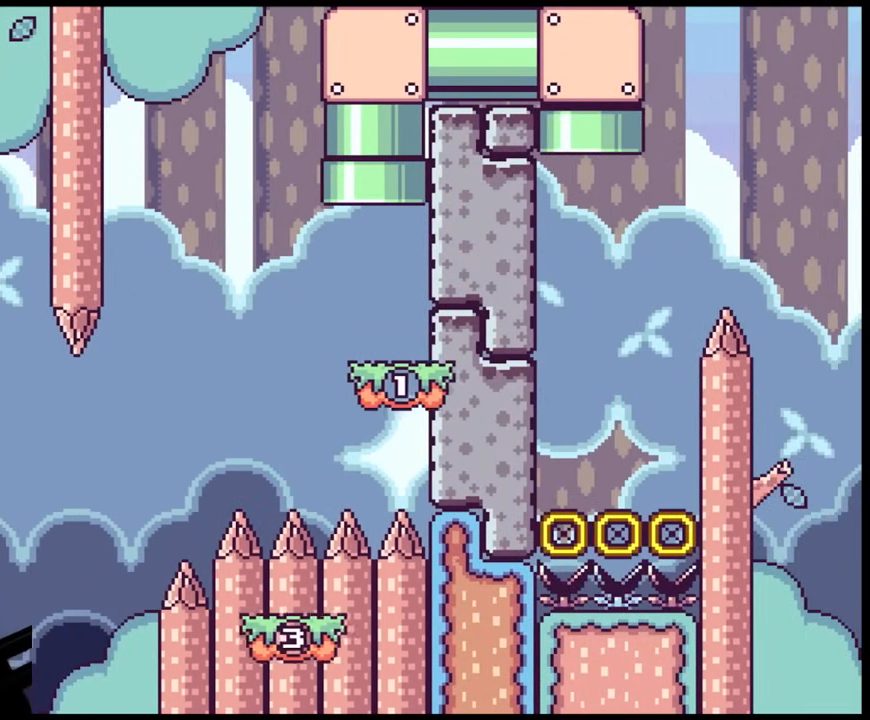
{"buttons": ["B", "Y"], "events": [[167, "DPAD_LEFT", "up"], [267, "DPAD_UP", "up"]]}
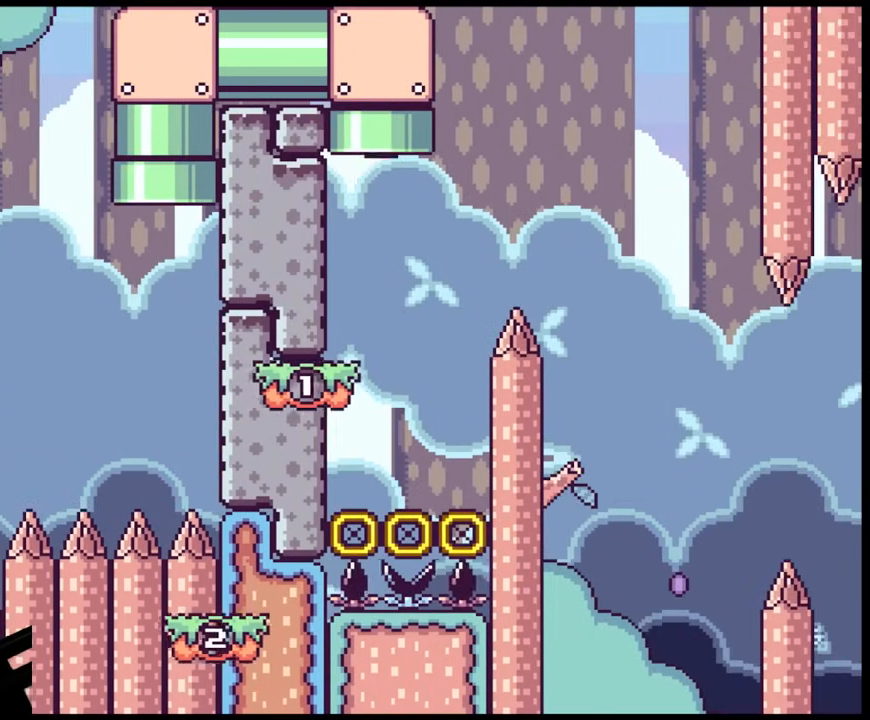
{"buttons": ["Y", "DPAD_RIGHT"], "events": [[67, "B", "up"], [350, "DPAD_RIGHT", "down"]]}
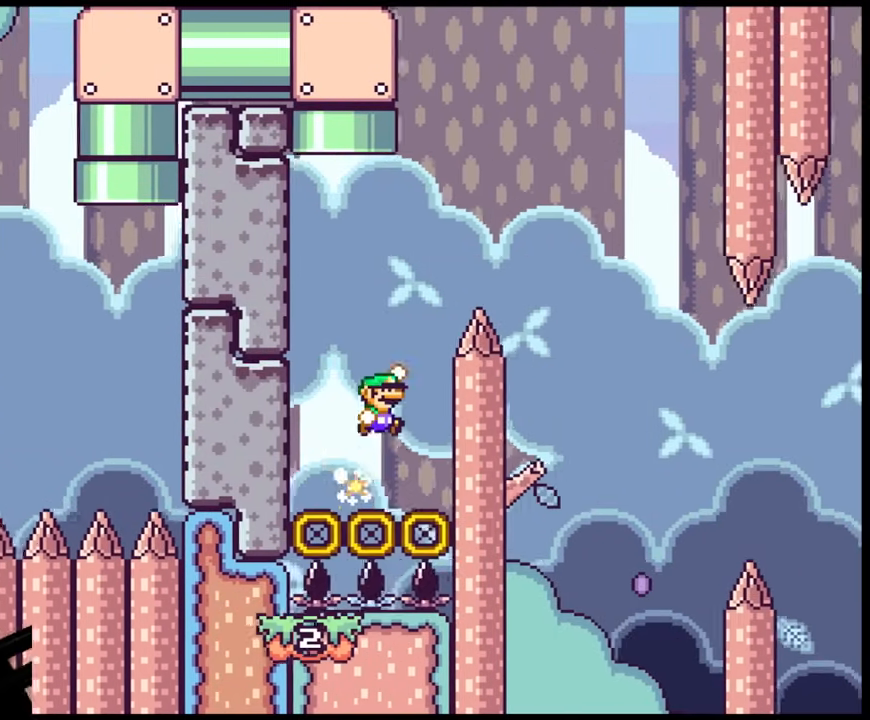
{"buttons": ["Y", "DPAD_LEFT"], "events": [[33, "B", "down"], [400, "B", "up"], [450, "DPAD_LEFT", "down"], [450, "DPAD_RIGHT", "up"]]}
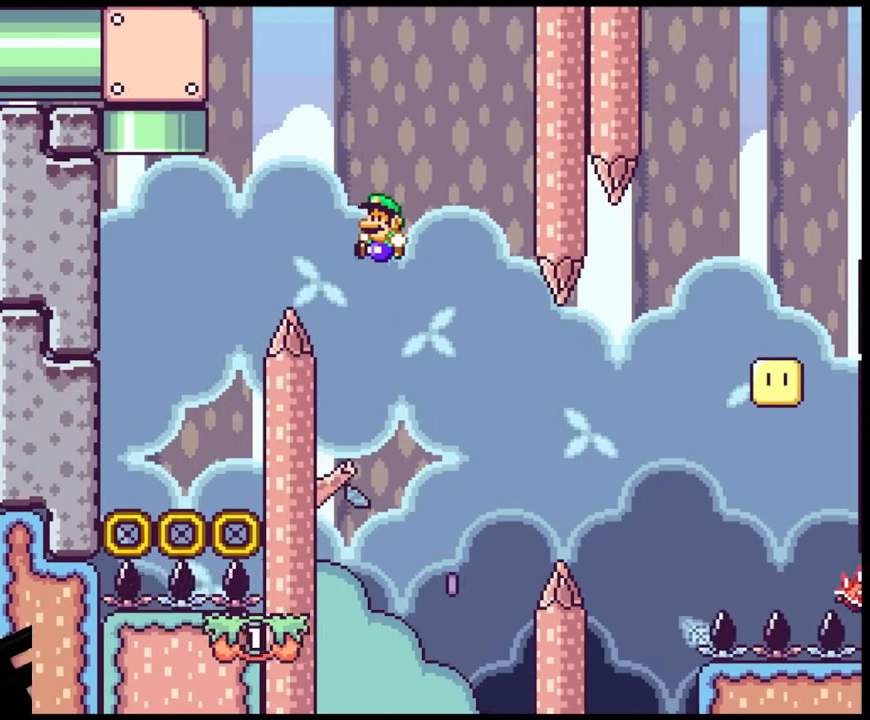
{"buttons": ["Y", "DPAD_RIGHT"], "events": [[200, "DPAD_LEFT", "up"], [333, "DPAD_RIGHT", "down"]]}
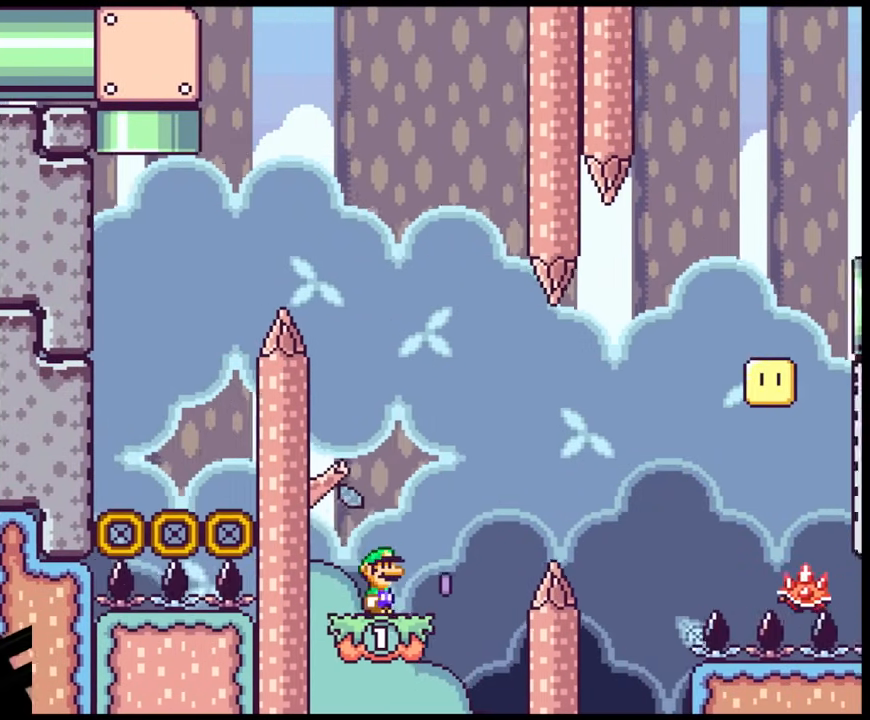
{"buttons": ["X", "DPAD_RIGHT"], "events": [[100, "X", "down"], [100, "Y", "up"], [150, "A", "down"], [400, "A", "up"]]}
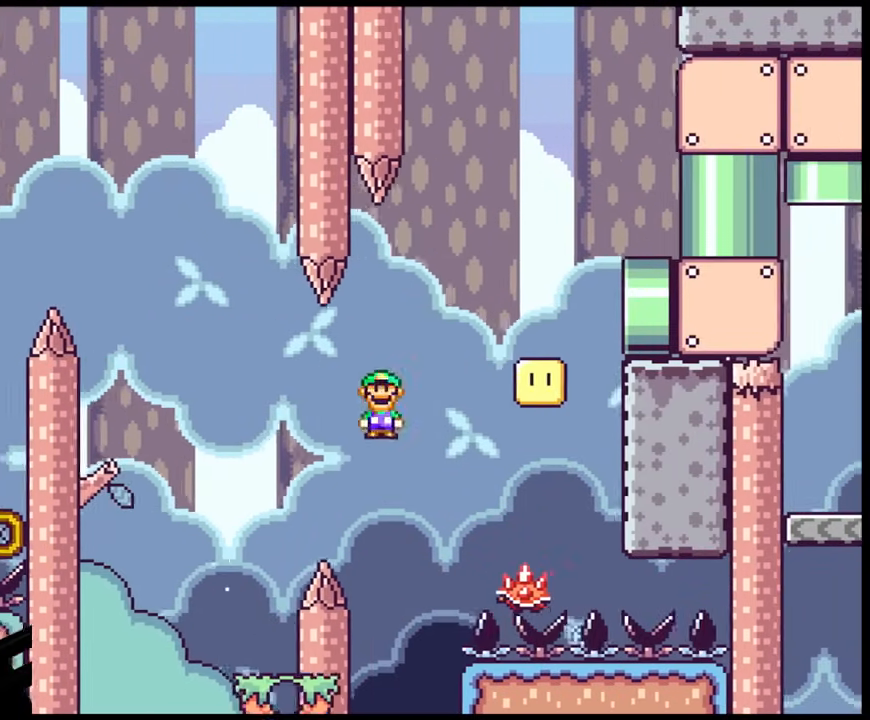
{"buttons": ["A", "X", "DPAD_LEFT"], "events": [[233, "A", "down"], [300, "DPAD_DOWN", "down"], [317, "DPAD_DOWN", "up"], [317, "DPAD_LEFT", "down"], [317, "DPAD_RIGHT", "up"]]}
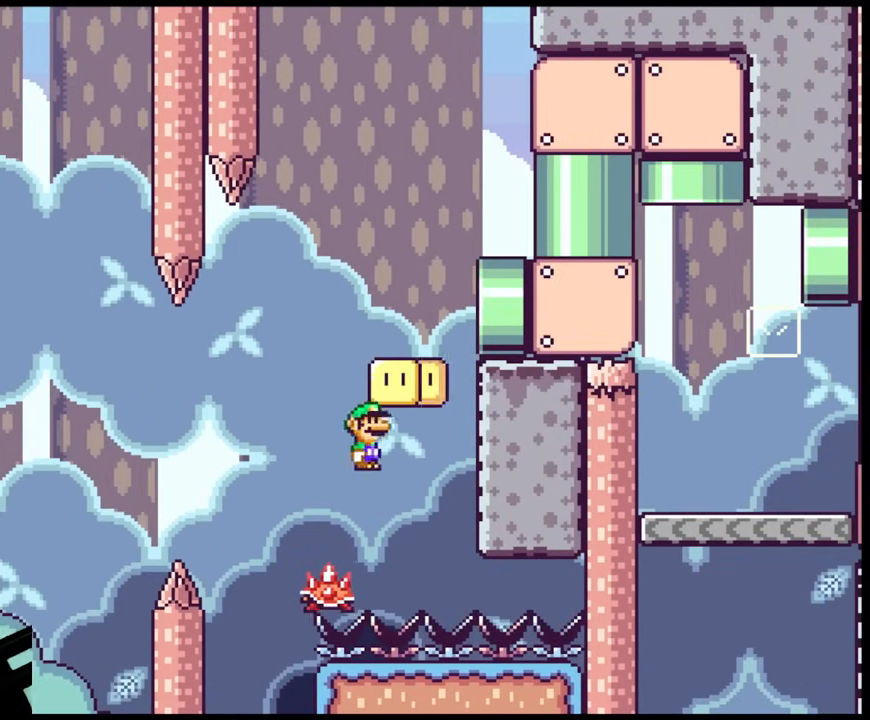
{"buttons": ["A", "X", "DPAD_RIGHT"], "events": [[283, "DPAD_LEFT", "up"], [283, "DPAD_RIGHT", "down"]]}
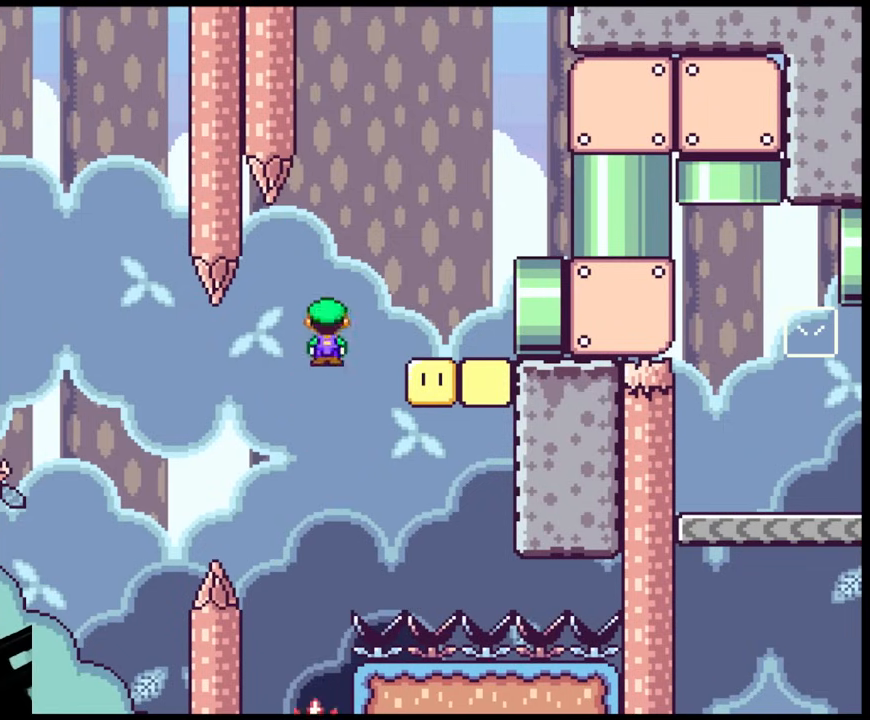
{"buttons": ["X", "DPAD_RIGHT"], "events": [[117, "A", "up"]]}
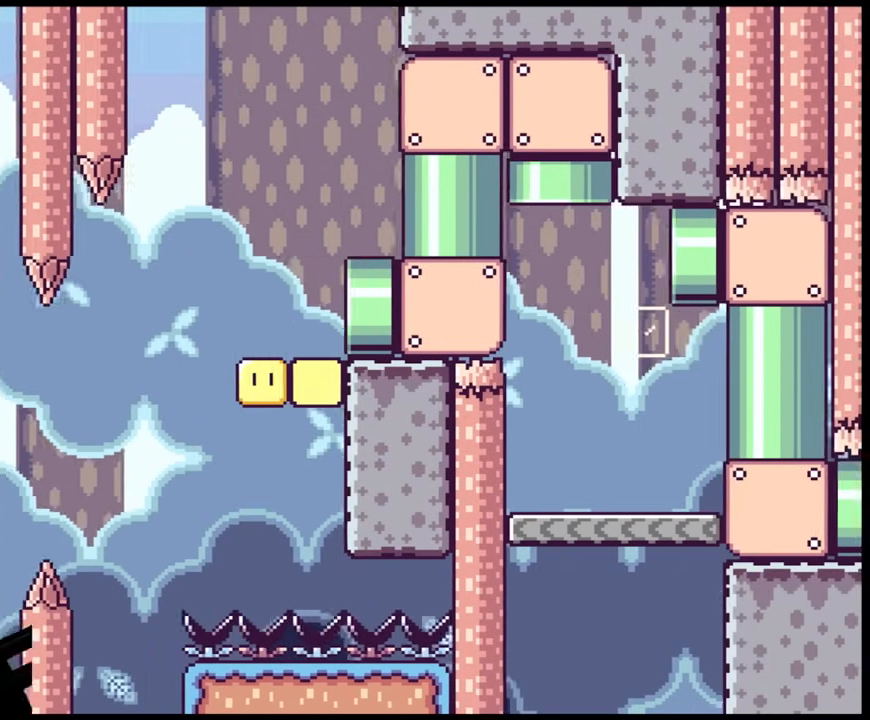
{"buttons": ["Y"], "events": [[150, "X", "up"], [150, "Y", "down"], [267, "DPAD_RIGHT", "up"]]}
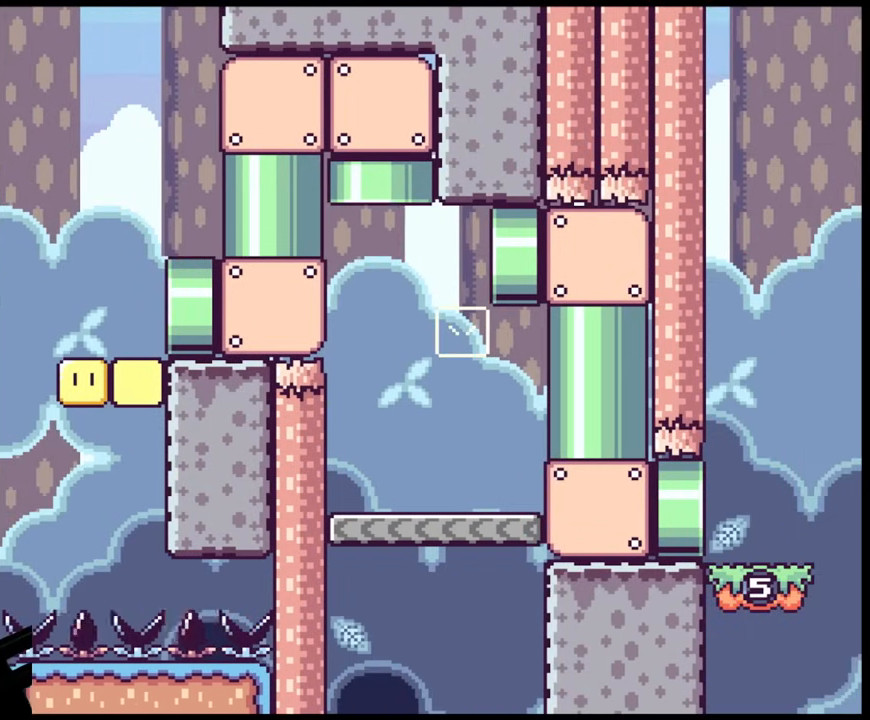
{"buttons": ["Y", "DPAD_RIGHT"], "events": [[400, "DPAD_RIGHT", "down"]]}
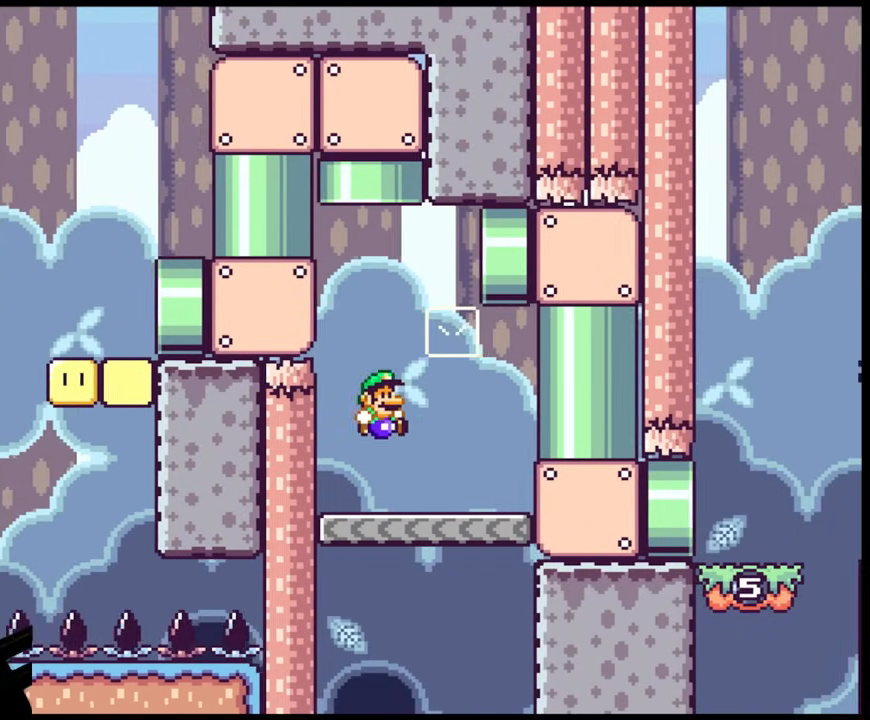
{"buttons": ["Y", "DPAD_LEFT"], "events": [[167, "B", "down"], [233, "DPAD_RIGHT", "up"], [233, "DPAD_UP", "down"], [250, "DPAD_LEFT", "down"], [250, "DPAD_UP", "up"], [367, "B", "up"]]}
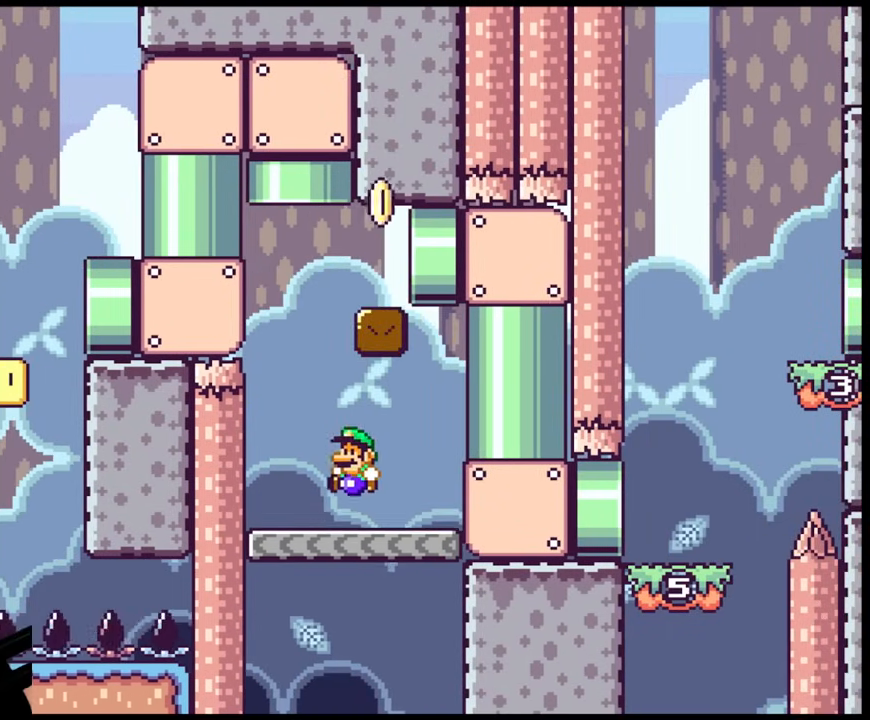
{"buttons": ["B", "Y", "DPAD_RIGHT"], "events": [[117, "B", "down"], [150, "DPAD_LEFT", "up"], [150, "DPAD_UP", "down"], [167, "DPAD_RIGHT", "down"], [167, "DPAD_UP", "up"]]}
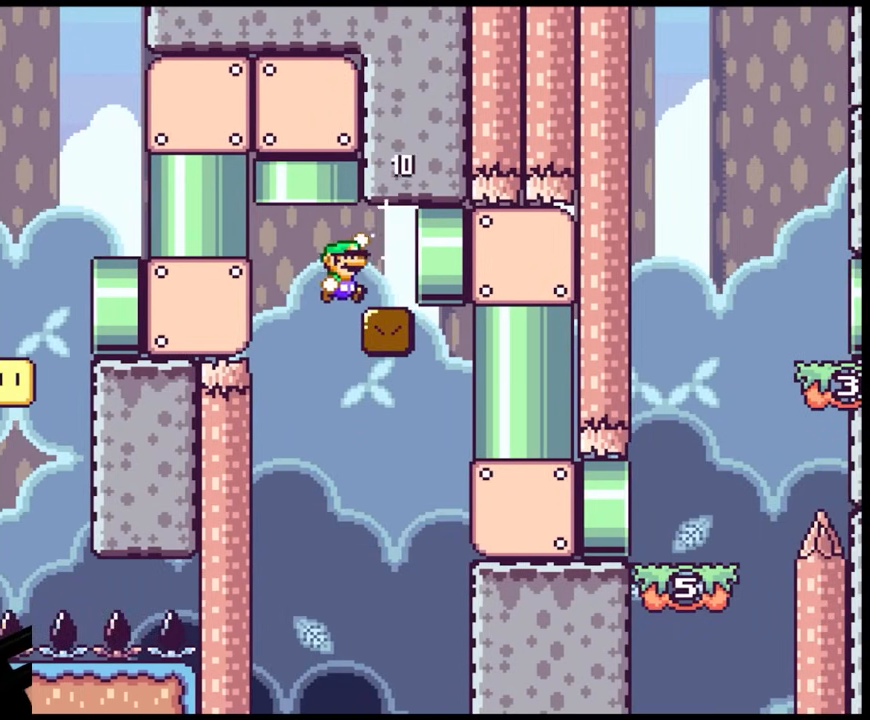
{"buttons": ["B", "Y", "DPAD_RIGHT"], "events": []}
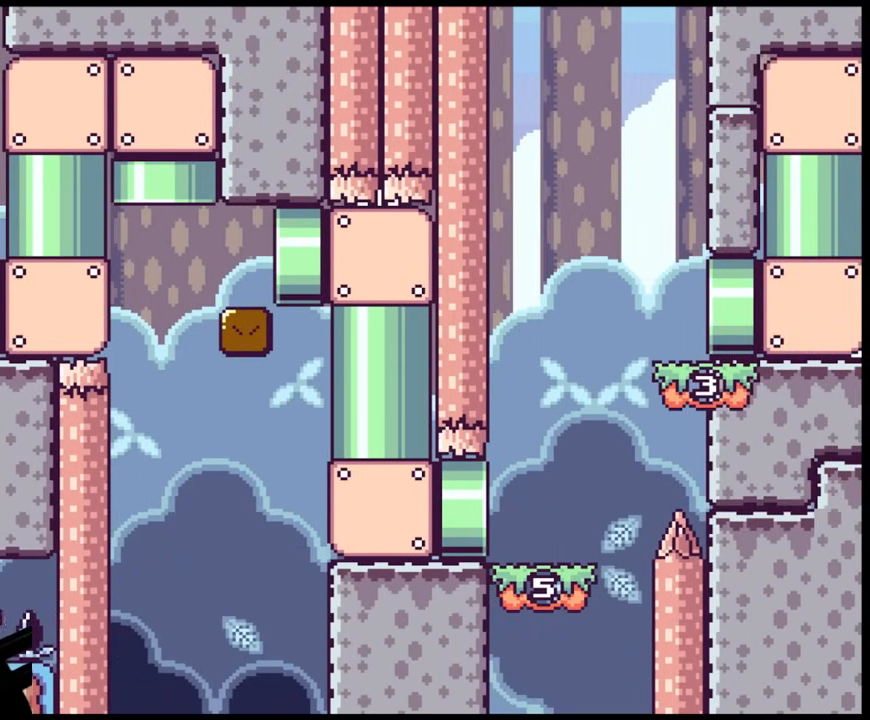
{"buttons": ["Y", "DPAD_RIGHT"], "events": [[67, "DPAD_RIGHT", "up"], [150, "B", "up"], [383, "DPAD_RIGHT", "down"]]}
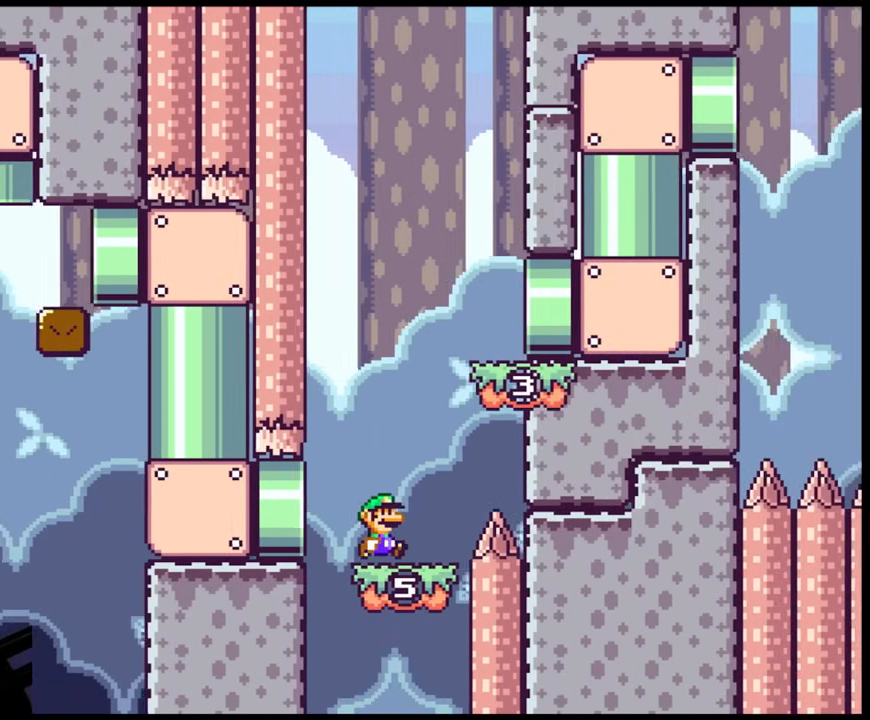
{"buttons": ["Y", "DPAD_RIGHT"], "events": [[133, "B", "down"], [183, "DPAD_UP", "down"], [217, "DPAD_LEFT", "down"], [217, "DPAD_RIGHT", "up"], [233, "DPAD_UP", "up"], [300, "DPAD_UP", "down"], [317, "DPAD_LEFT", "up"], [350, "DPAD_RIGHT", "down"], [367, "DPAD_UP", "up"], [483, "B", "up"]]}
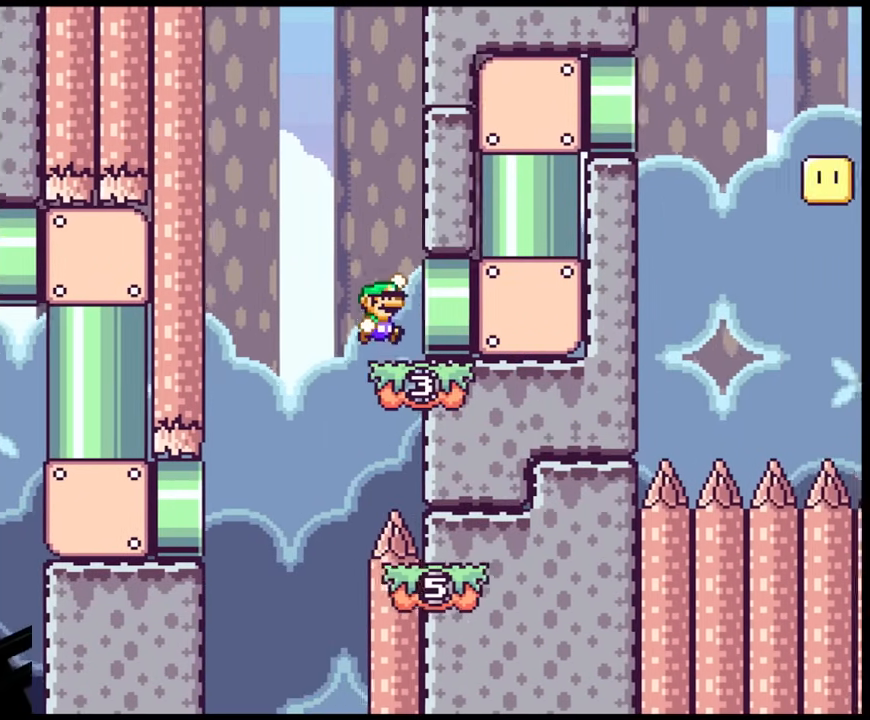
{"buttons": ["B", "Y", "DPAD_RIGHT"], "events": [[400, "B", "down"]]}
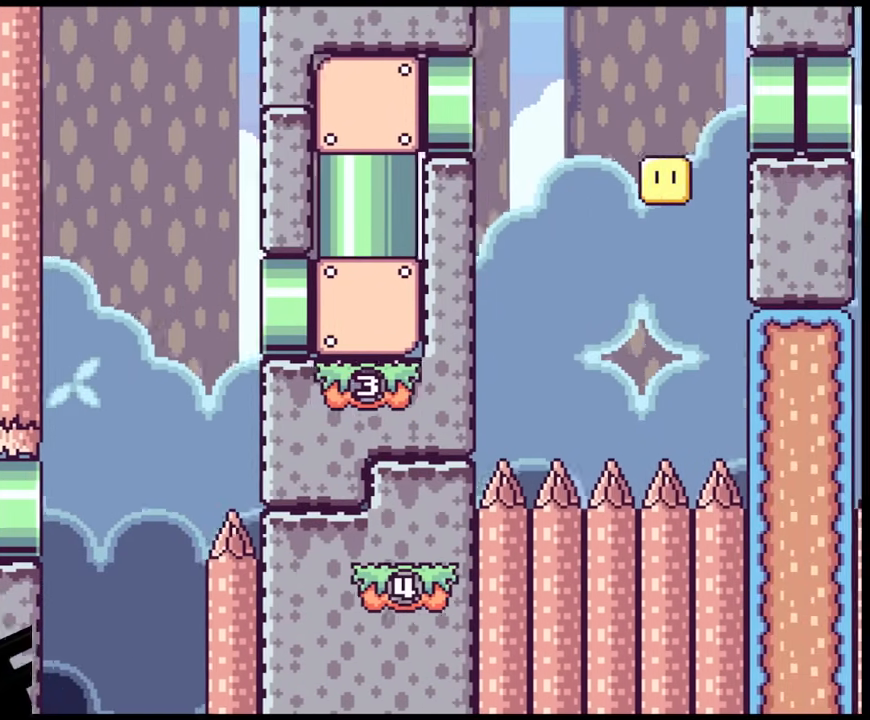
{"buttons": ["B", "Y"], "events": [[217, "DPAD_RIGHT", "up"], [250, "DPAD_LEFT", "down"], [450, "DPAD_LEFT", "up"]]}
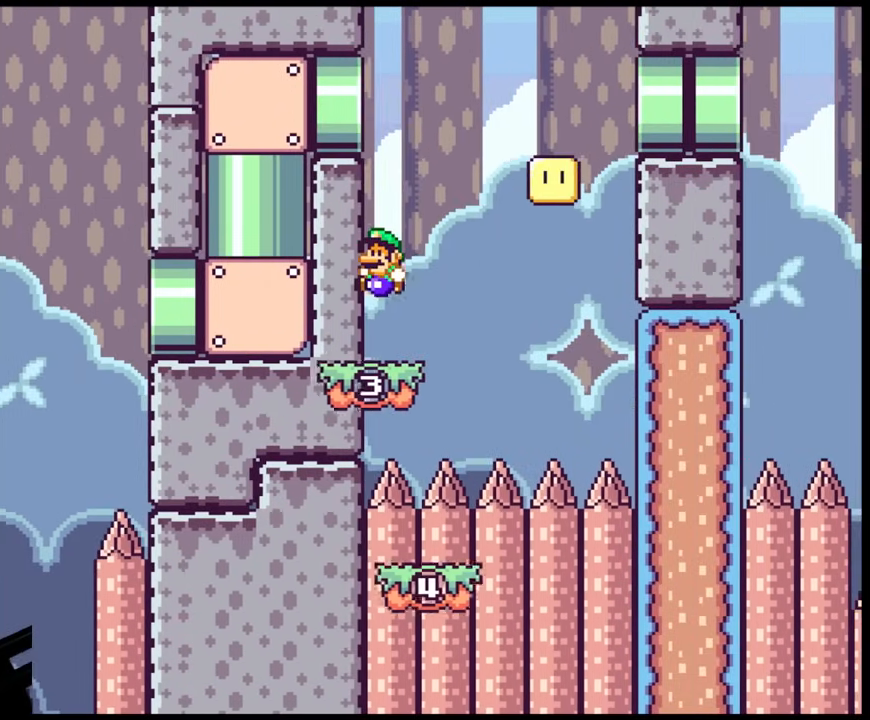
{"buttons": ["B", "Y", "DPAD_LEFT"], "events": [[33, "B", "up"], [83, "DPAD_RIGHT", "down"], [350, "DPAD_LEFT", "down"], [350, "DPAD_RIGHT", "up"], [467, "B", "down"]]}
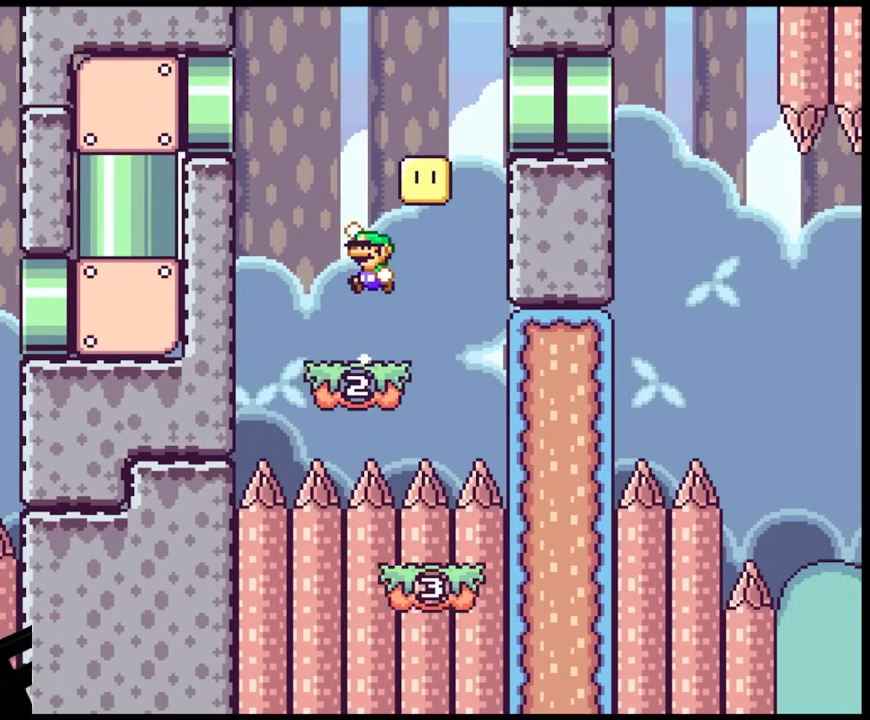
{"buttons": ["B", "Y", "DPAD_RIGHT"], "events": [[100, "DPAD_LEFT", "up"], [100, "DPAD_RIGHT", "down"]]}
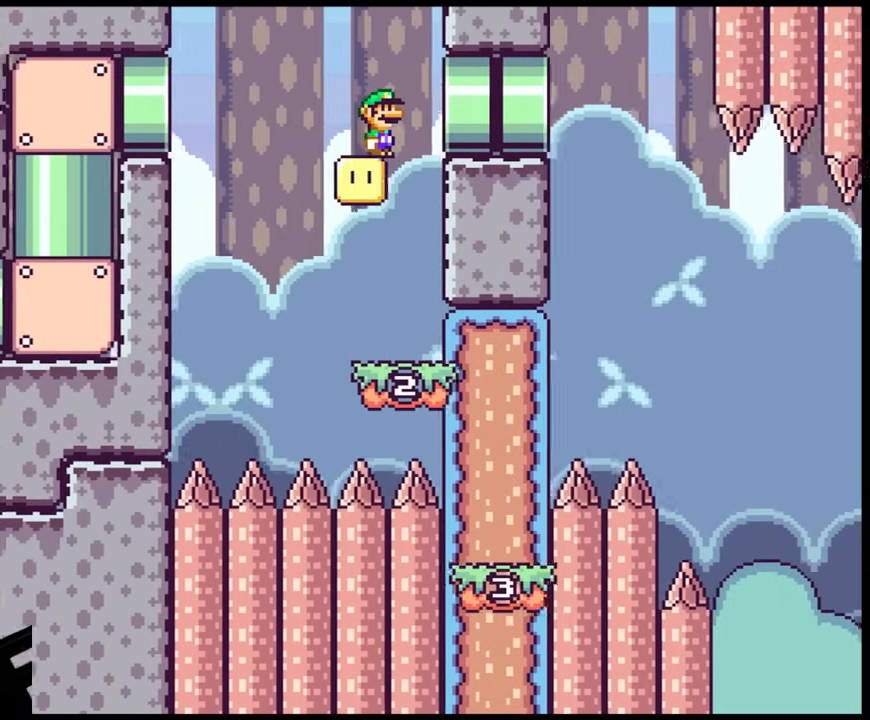
{"buttons": ["B", "Y", "DPAD_RIGHT"], "events": []}
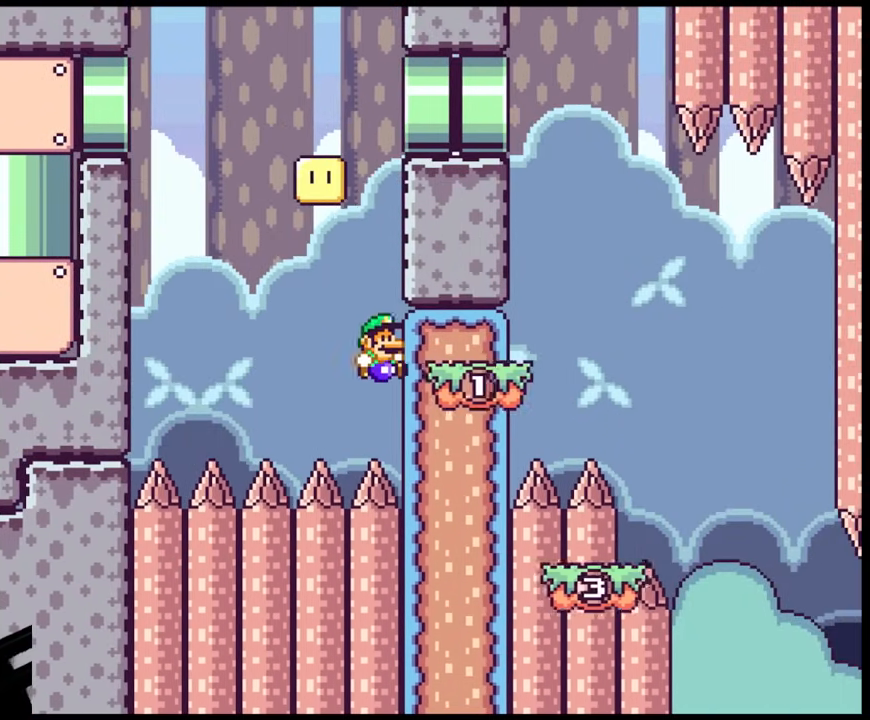
{"buttons": [], "events": [[133, "DPAD_RIGHT", "up"], [183, "B", "up"], [267, "Y", "up"]]}